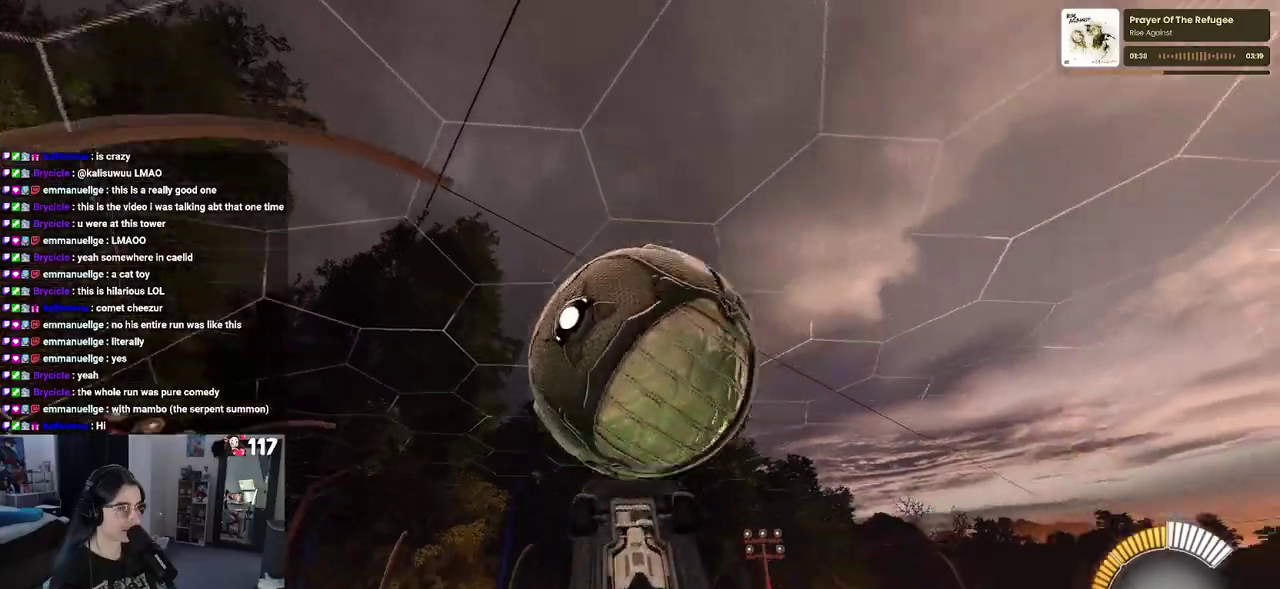
Gameplay with a controller (PlayStation layout); each line is a JSON object with the inputs held at the frame after it. "events" lists button and stick changes between this image and that frame as [ms after this image, input, new state], when the widget could be followed in between. Not read: L2.
{"buttons": ["L1", "R1", "R2"], "left_stick": "down-left", "right_stick": "center", "events": [[83, "left_stick", "center"], [117, "R1", "up"], [183, "left_stick", "right"], [267, "left_stick", "up-right"], [350, "left_stick", "center"], [383, "R1", "down"], [450, "left_stick", "down-left"]]}
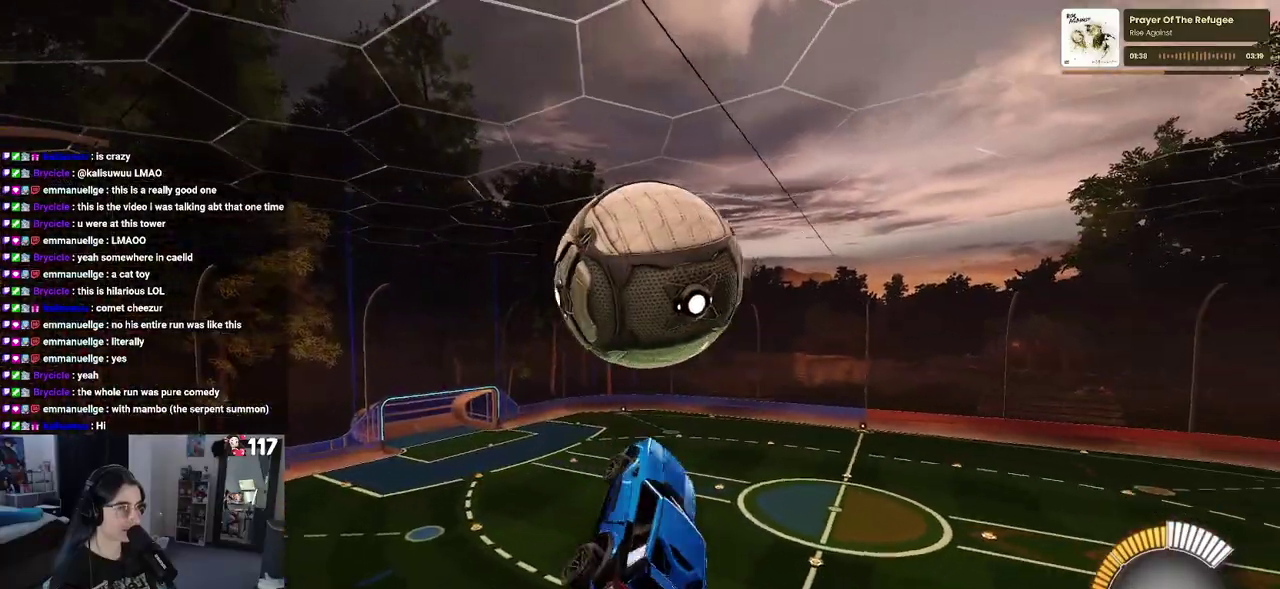
{"buttons": ["R1", "R2"], "left_stick": "down-left", "right_stick": "center", "events": [[83, "left_stick", "down-right"], [167, "left_stick", "center"], [283, "R1", "up"], [300, "left_stick", "left"], [350, "left_stick", "down-left"], [383, "R1", "down"], [500, "L1", "up"]]}
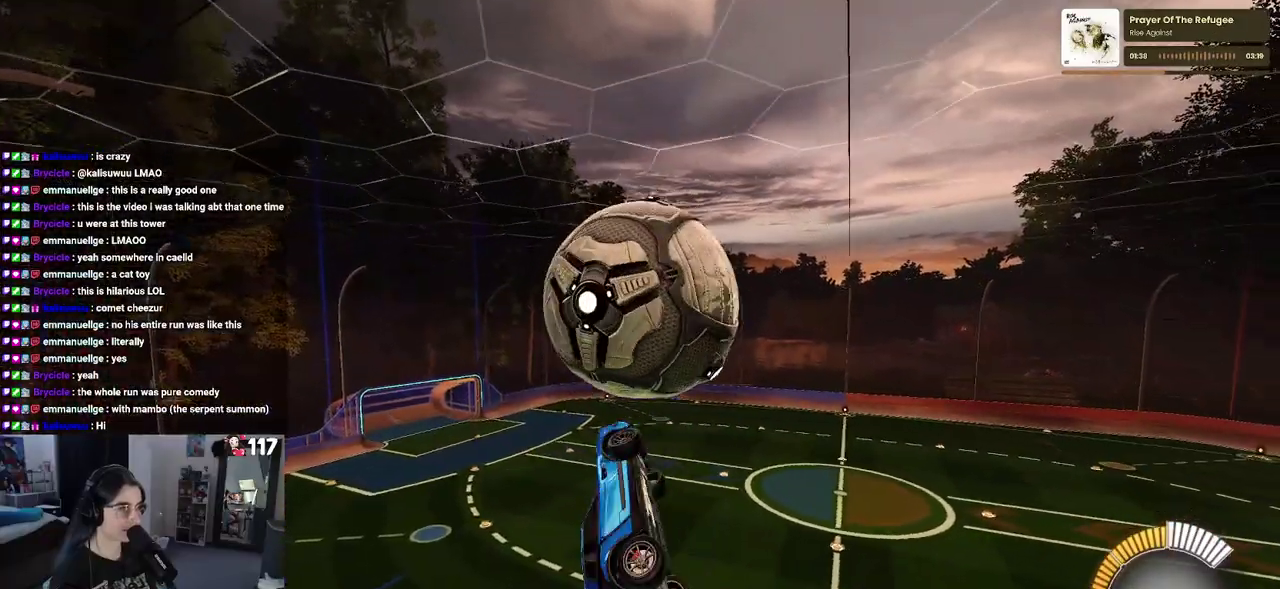
{"buttons": ["R2"], "left_stick": "up-left", "right_stick": "center", "events": [[33, "R1", "up"], [167, "left_stick", "left"], [217, "left_stick", "center"], [317, "left_stick", "up"], [483, "left_stick", "up-left"]]}
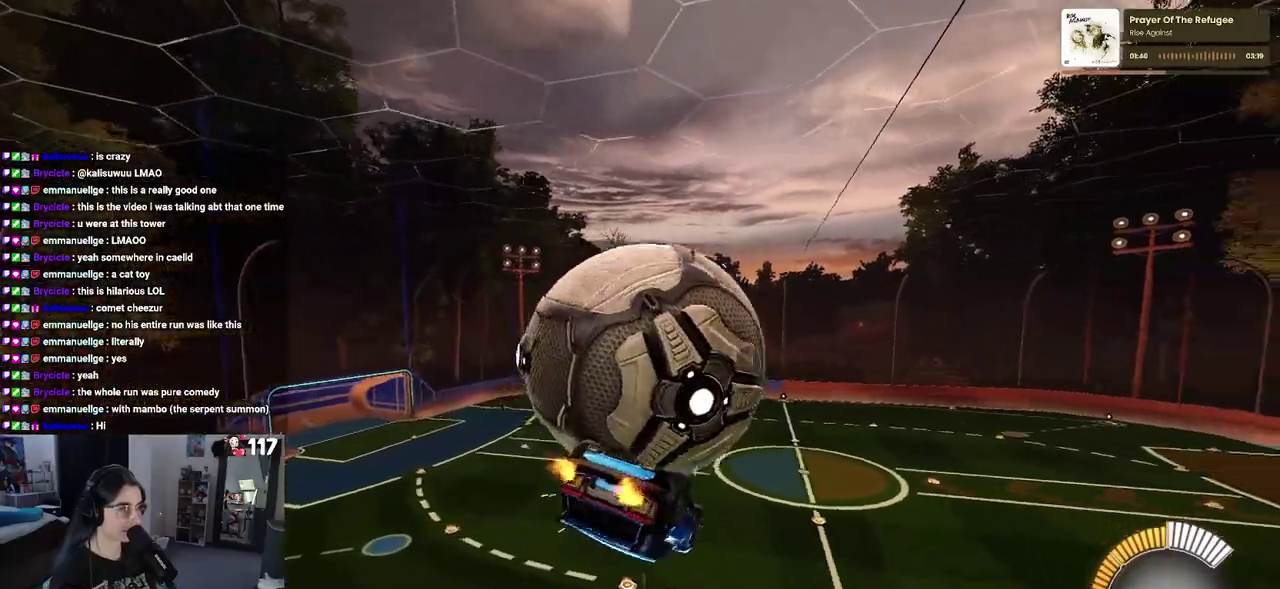
{"buttons": ["R2"], "left_stick": "down-right", "right_stick": "center", "events": [[17, "CROSS", "down"], [133, "CROSS", "up"], [133, "left_stick", "center"], [283, "left_stick", "down-right"]]}
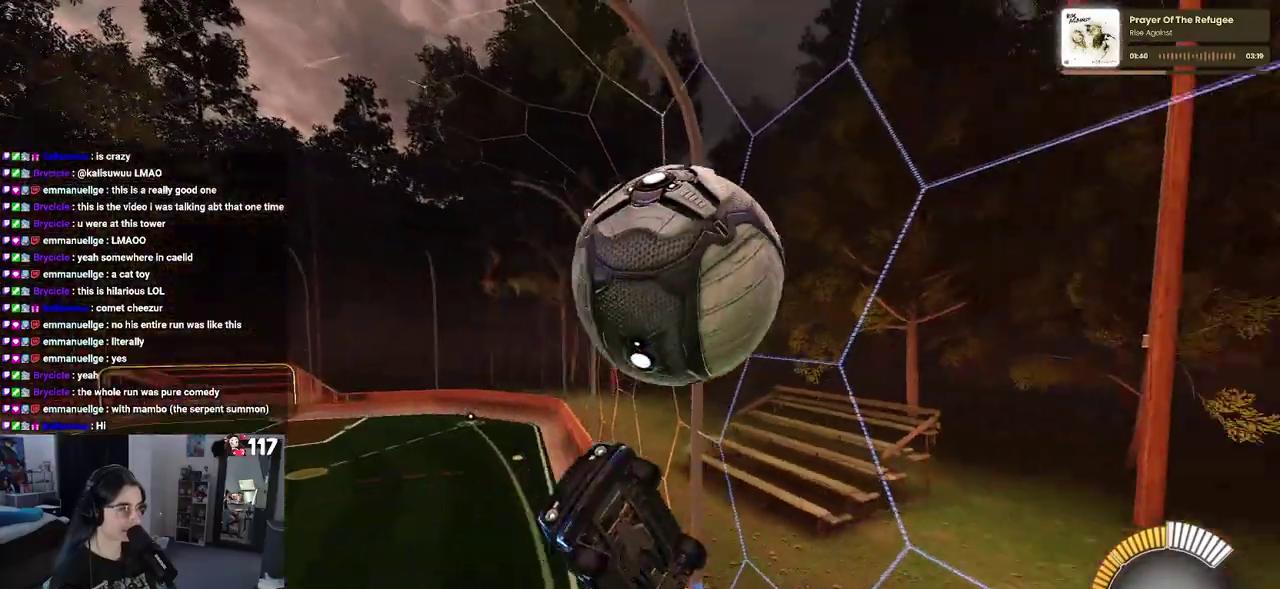
{"buttons": [], "left_stick": "down-right", "right_stick": "center", "events": [[67, "left_stick", "center"], [317, "left_stick", "up-right"], [333, "R2", "up"], [417, "left_stick", "right"], [467, "left_stick", "down-right"]]}
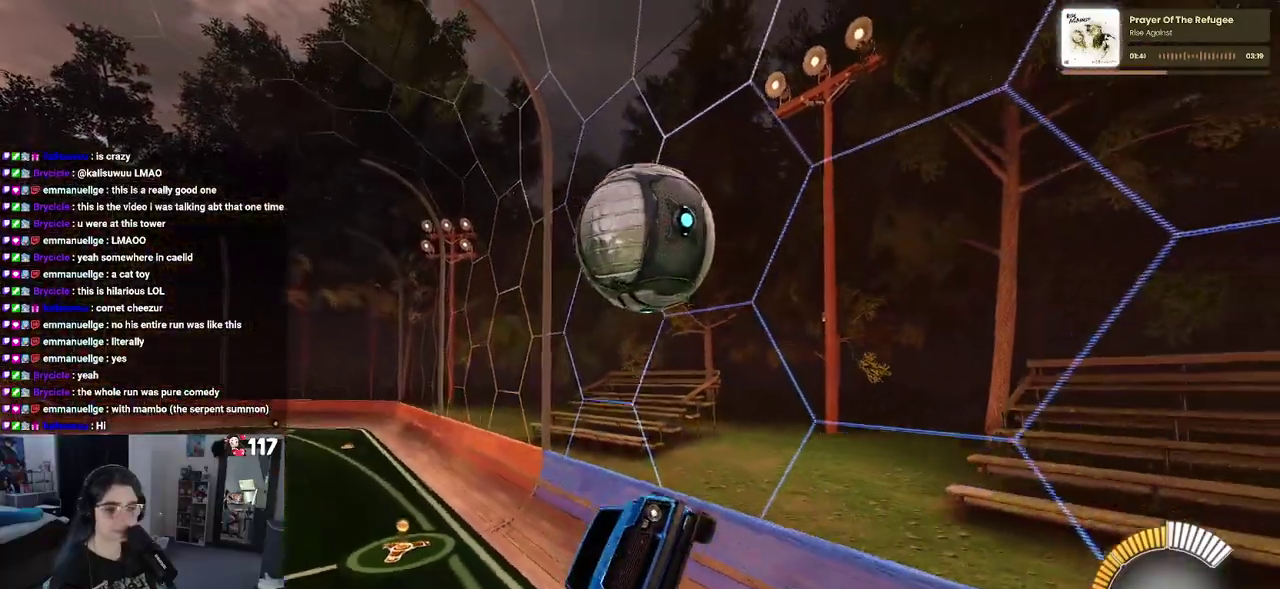
{"buttons": [], "left_stick": "up", "right_stick": "center", "events": [[33, "left_stick", "down"], [117, "CROSS", "down"], [167, "CROSS", "up"], [200, "left_stick", "center"], [283, "left_stick", "up"]]}
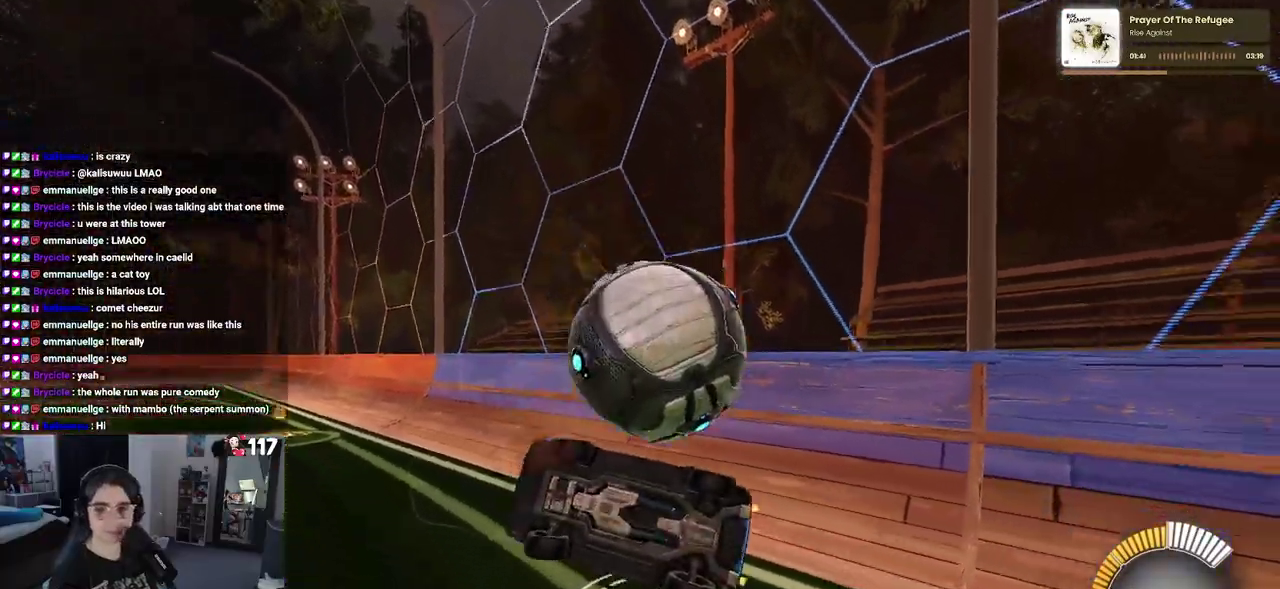
{"buttons": [], "left_stick": "right", "right_stick": "center", "events": [[367, "left_stick", "up-right"], [500, "left_stick", "right"]]}
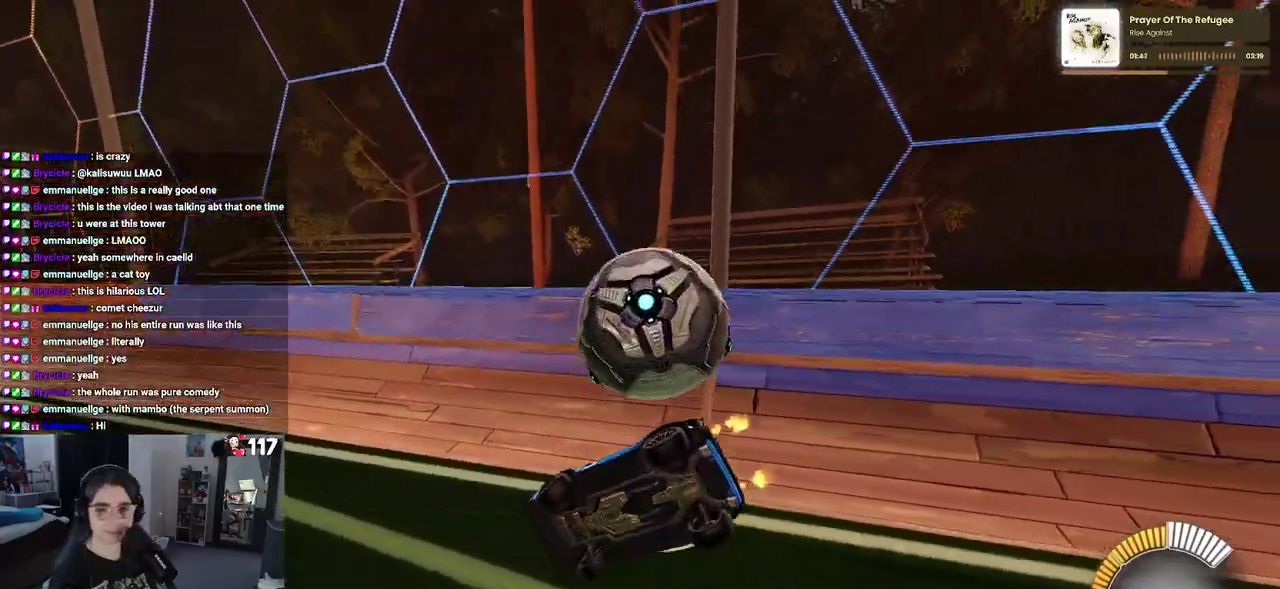
{"buttons": ["R2"], "left_stick": "center", "right_stick": "center", "events": [[100, "L1", "down"], [300, "L1", "up"], [400, "R2", "down"], [450, "left_stick", "center"]]}
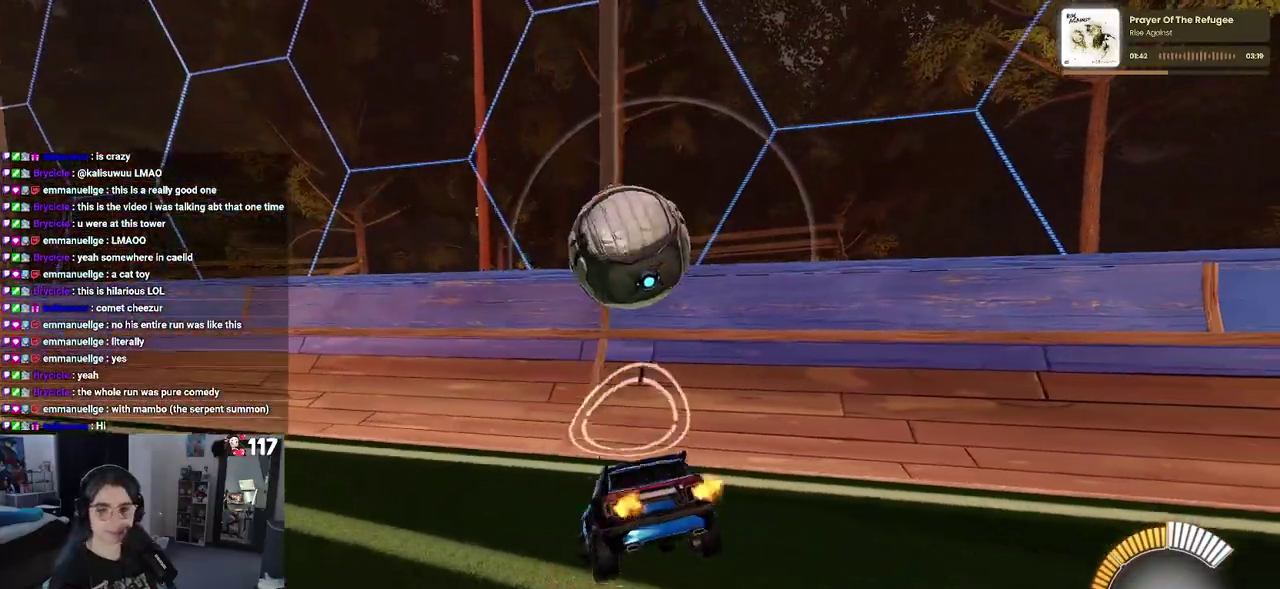
{"buttons": ["R2"], "left_stick": "down-right", "right_stick": "center", "events": [[450, "left_stick", "down-right"]]}
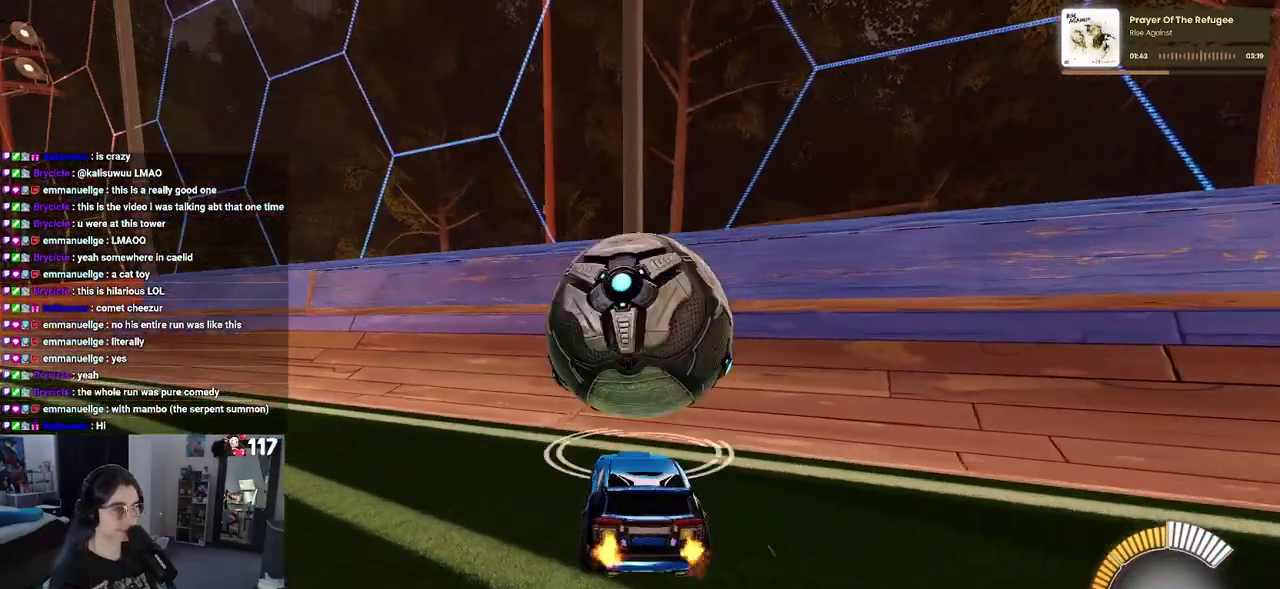
{"buttons": ["R2"], "left_stick": "down", "right_stick": "center", "events": [[33, "CROSS", "down"], [33, "left_stick", "down"], [117, "L1", "down"], [217, "CROSS", "up"], [267, "SQUARE", "down"], [267, "left_stick", "down-left"], [317, "L1", "up"], [450, "left_stick", "down"], [500, "SQUARE", "up"]]}
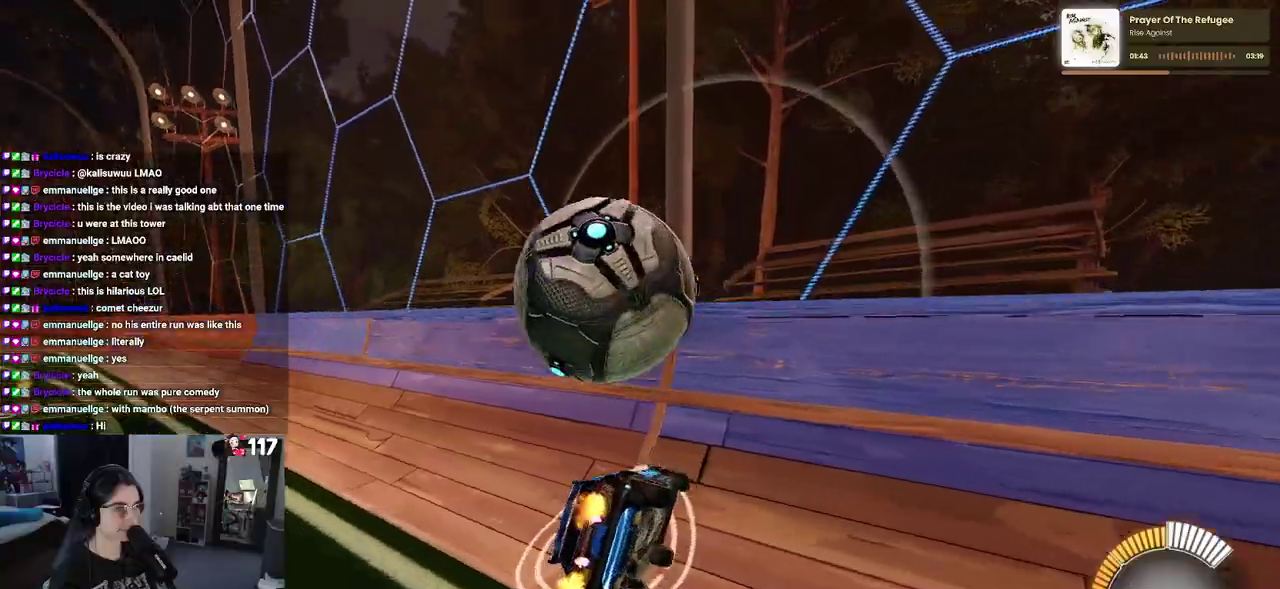
{"buttons": ["R2"], "left_stick": "center", "right_stick": "center", "events": [[67, "left_stick", "down-right"], [150, "left_stick", "center"], [383, "left_stick", "right"], [500, "left_stick", "center"]]}
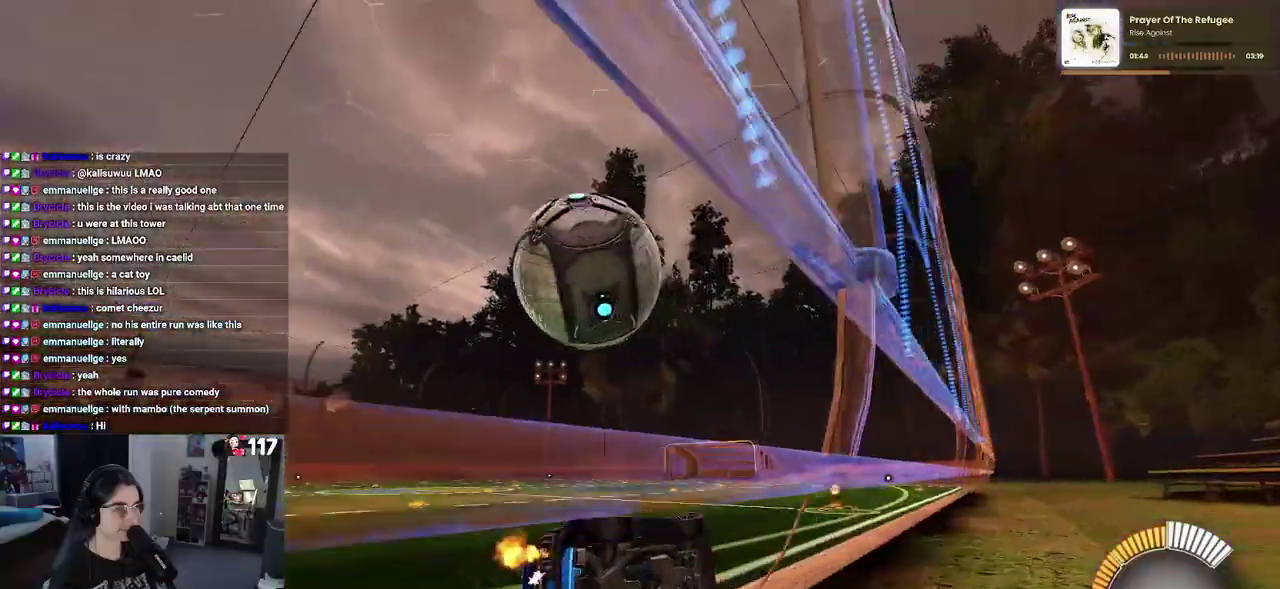
{"buttons": ["R2"], "left_stick": "center", "right_stick": "center", "events": [[33, "R2", "up"], [200, "CROSS", "down"], [200, "R2", "down"], [200, "left_stick", "left"], [333, "R1", "down"], [367, "CROSS", "up"], [400, "left_stick", "center"], [483, "R1", "up"]]}
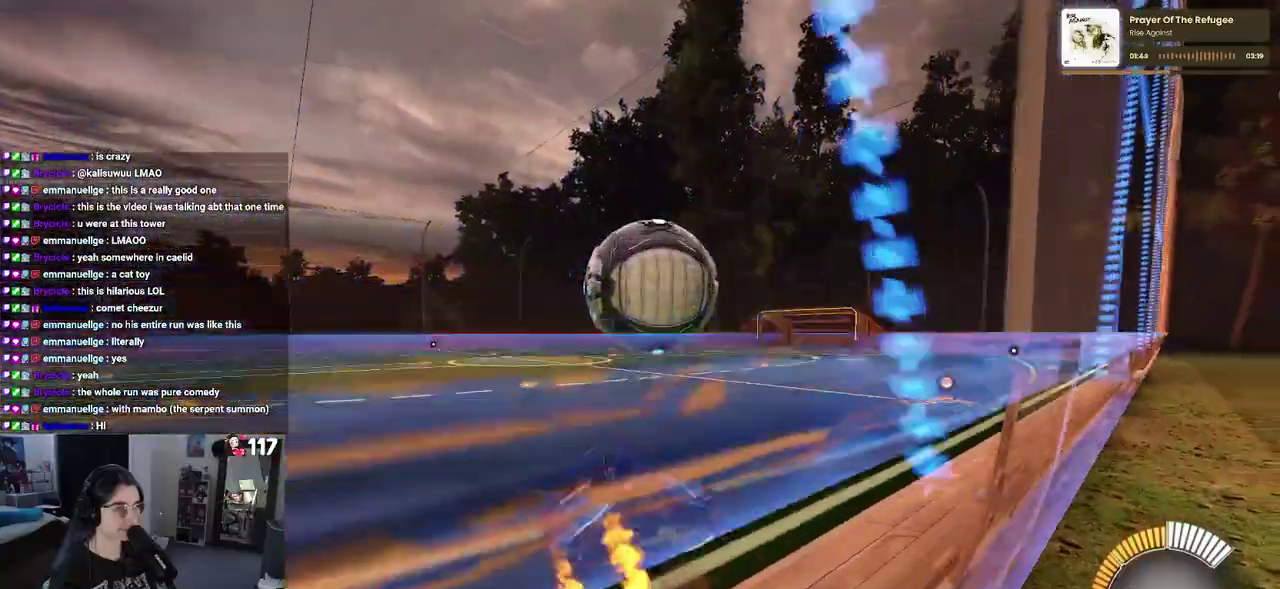
{"buttons": ["R2"], "left_stick": "down-left", "right_stick": "center", "events": [[233, "left_stick", "down-right"], [283, "SQUARE", "down"], [383, "SQUARE", "up"], [483, "left_stick", "down-left"]]}
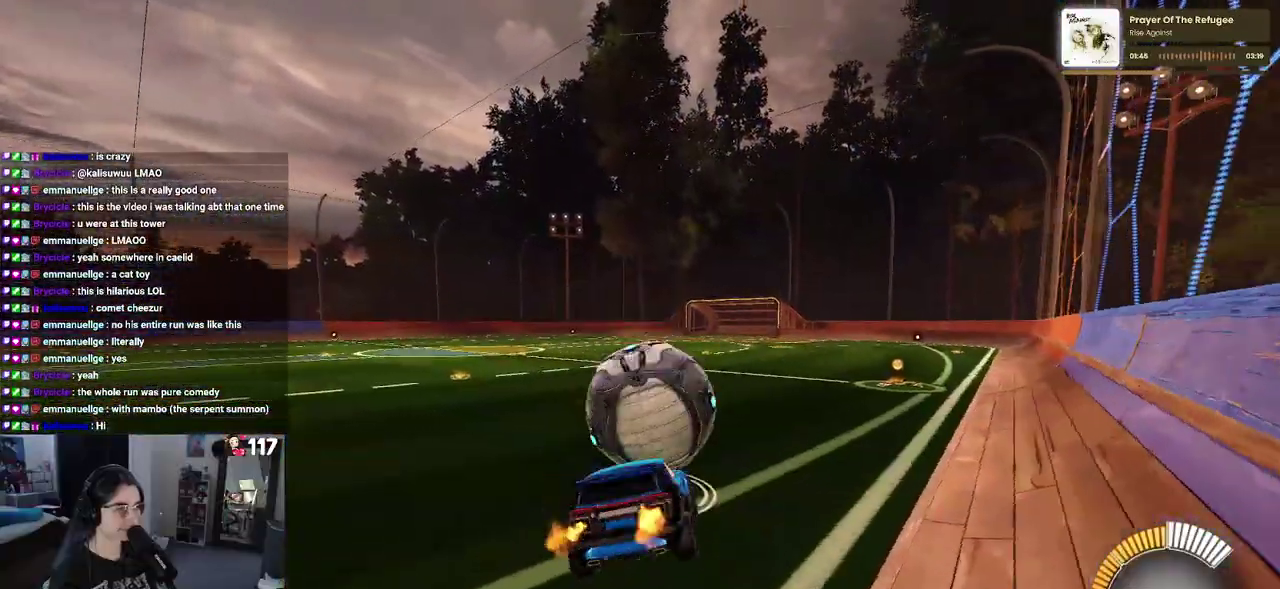
{"buttons": ["R2"], "left_stick": "right", "right_stick": "center", "events": [[67, "left_stick", "up-left"], [150, "left_stick", "up"], [217, "L1", "down"], [267, "L1", "up"], [367, "left_stick", "right"]]}
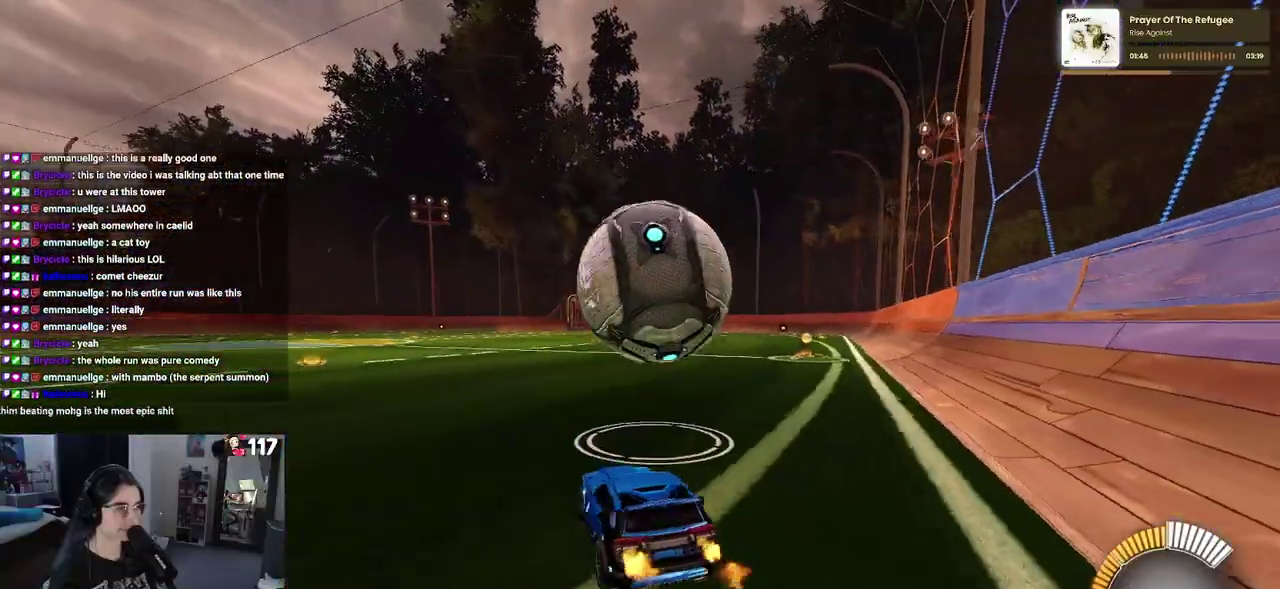
{"buttons": ["CROSS", "R2"], "left_stick": "down-right", "right_stick": "center", "events": [[150, "left_stick", "down-right"], [167, "CROSS", "down"], [200, "left_stick", "down"], [333, "CROSS", "up"], [350, "left_stick", "center"], [383, "CROSS", "down"], [433, "left_stick", "down-right"]]}
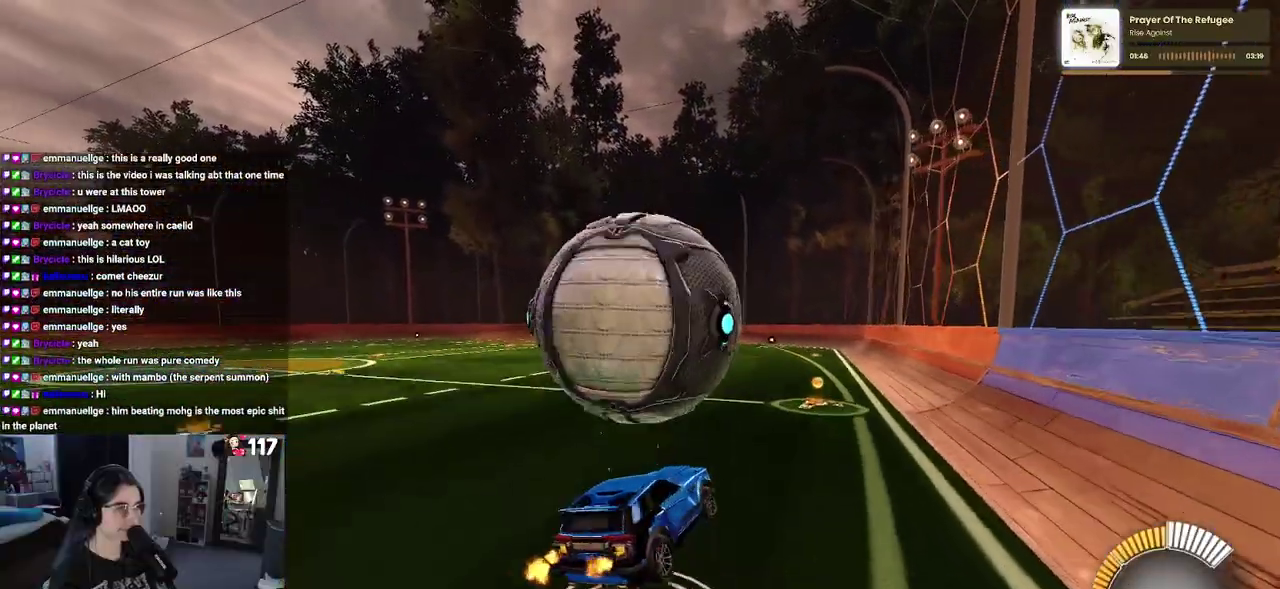
{"buttons": ["L1", "R2"], "left_stick": "down-right", "right_stick": "center", "events": [[50, "CROSS", "up"], [100, "L1", "down"]]}
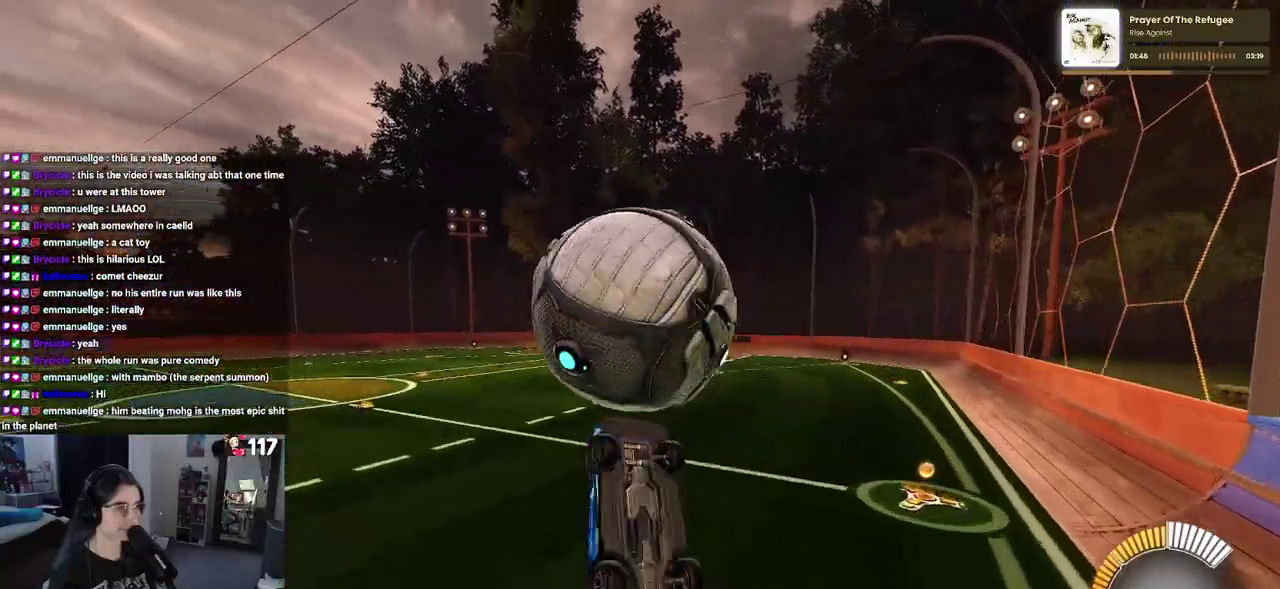
{"buttons": ["L1", "R1", "R2"], "left_stick": "up", "right_stick": "center", "events": [[33, "left_stick", "center"], [50, "R1", "down"], [283, "left_stick", "down-left"], [433, "left_stick", "center"], [500, "left_stick", "up"]]}
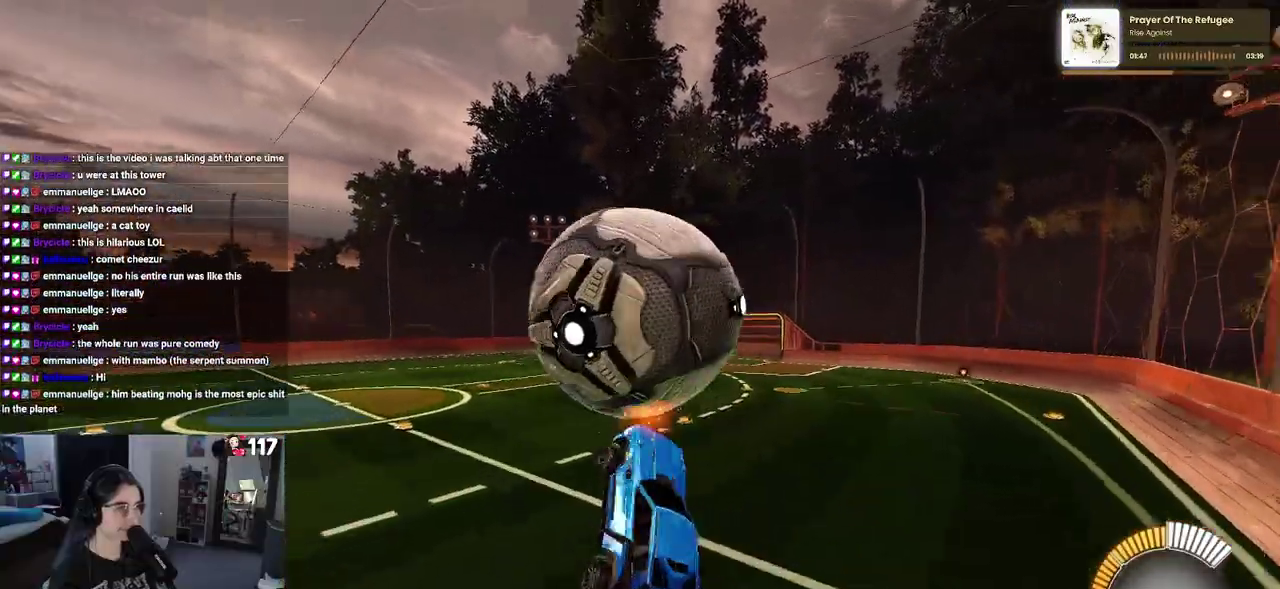
{"buttons": ["L1", "R1", "R2"], "left_stick": "right", "right_stick": "center", "events": [[100, "left_stick", "center"], [150, "left_stick", "down-left"], [267, "left_stick", "down"], [333, "left_stick", "down-right"], [400, "left_stick", "right"]]}
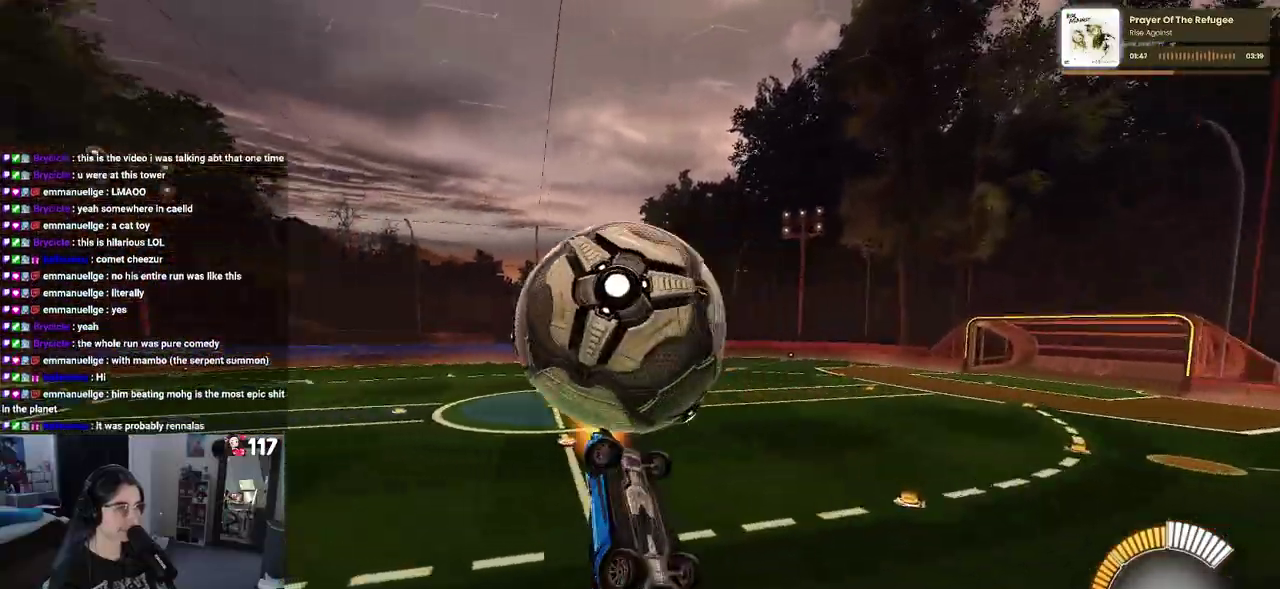
{"buttons": ["L1", "R1", "R2"], "left_stick": "down-left", "right_stick": "center", "events": [[67, "left_stick", "up-right"], [317, "left_stick", "up-left"], [383, "left_stick", "left"], [500, "left_stick", "down-left"]]}
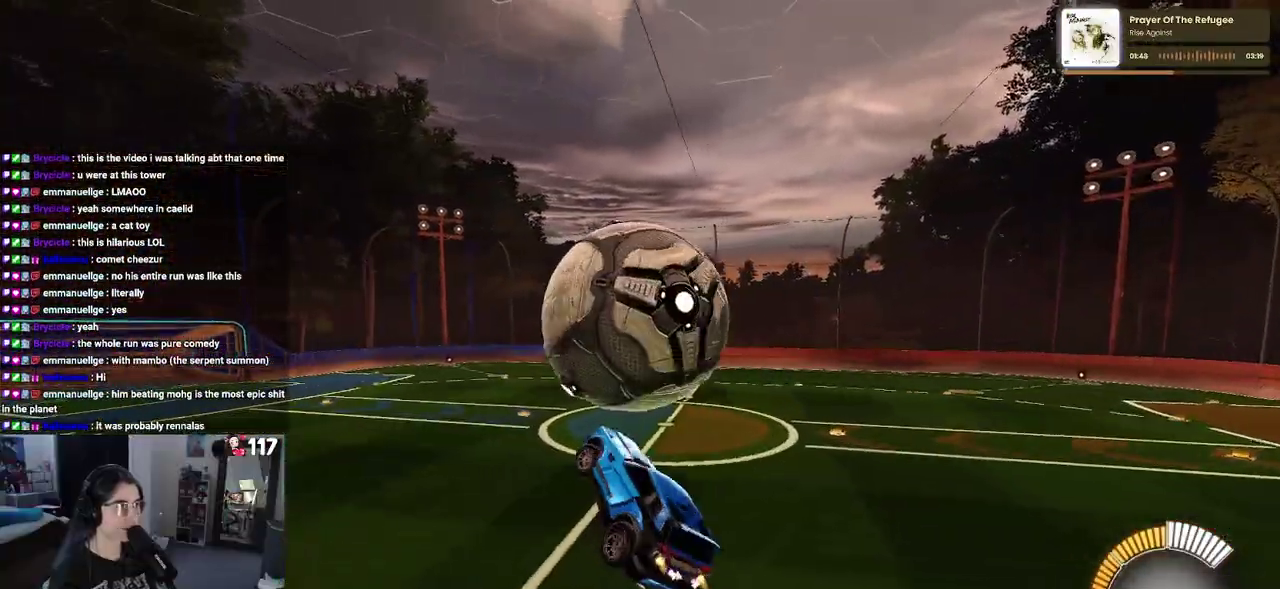
{"buttons": ["R1", "R2"], "left_stick": "center", "right_stick": "center", "events": [[50, "left_stick", "center"], [183, "R1", "up"], [233, "L1", "up"], [267, "left_stick", "up-right"], [417, "R1", "down"], [433, "left_stick", "center"]]}
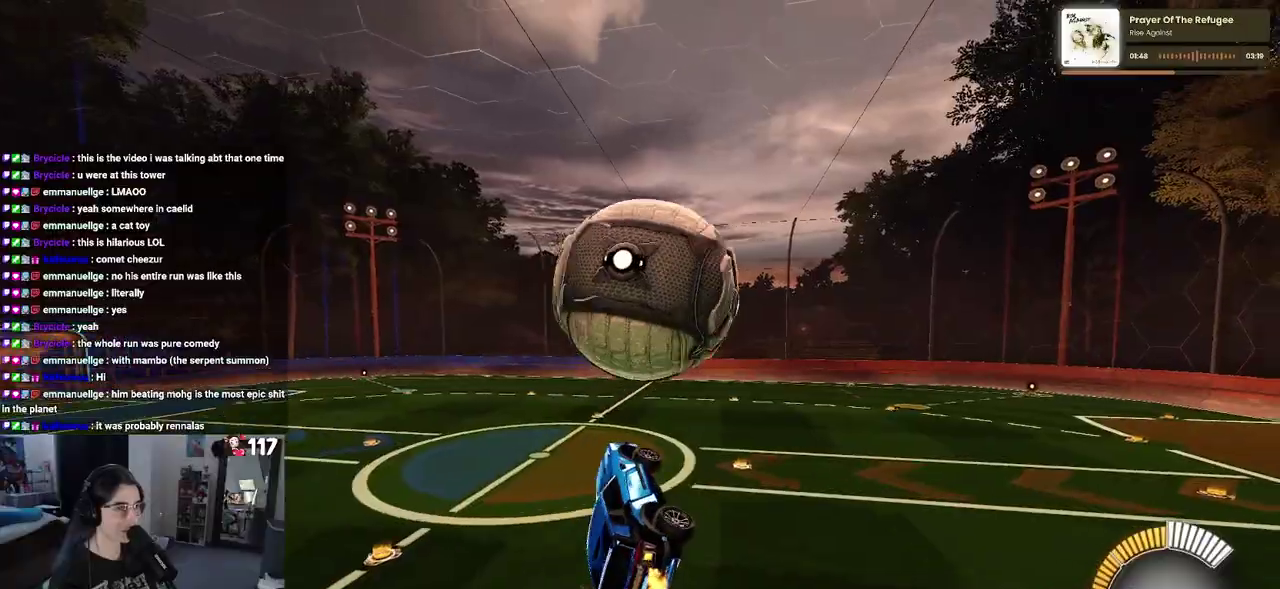
{"buttons": ["R1", "R2"], "left_stick": "up-right", "right_stick": "center", "events": [[67, "left_stick", "up-right"], [83, "R1", "up"], [283, "TRIANGLE", "down"], [300, "left_stick", "right"], [350, "R1", "down"], [400, "TRIANGLE", "up"], [433, "left_stick", "up-right"]]}
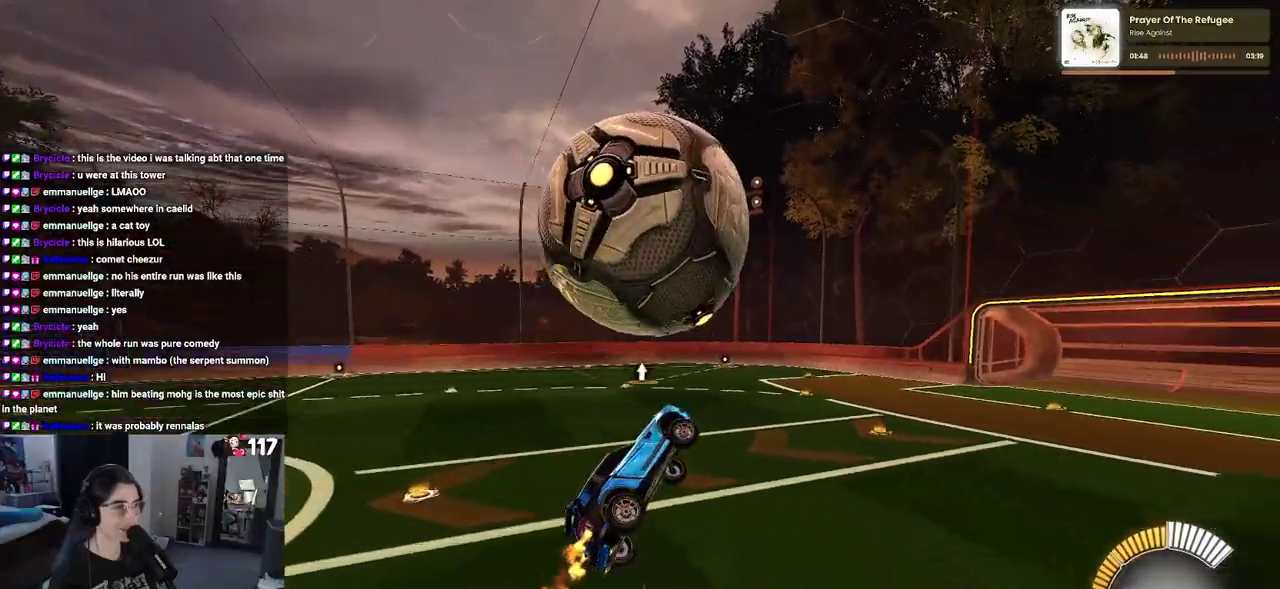
{"buttons": ["SQUARE", "R2"], "left_stick": "center", "right_stick": "center", "events": [[17, "R1", "up"], [67, "left_stick", "right"], [167, "SQUARE", "down"], [200, "left_stick", "center"]]}
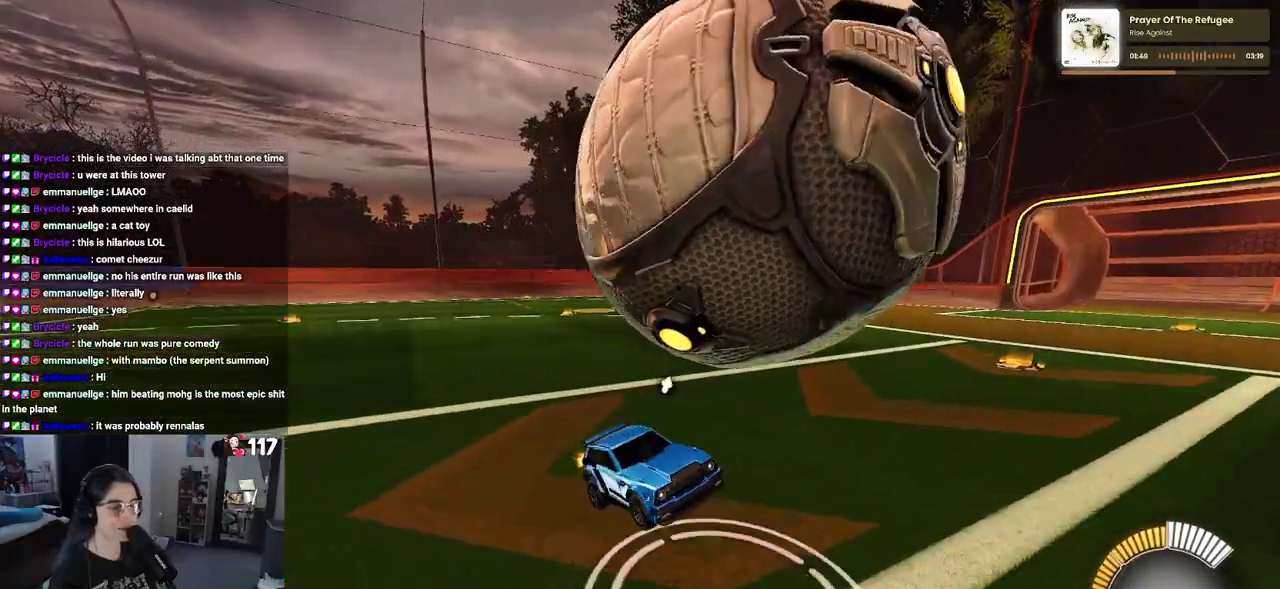
{"buttons": ["R2"], "left_stick": "down-left", "right_stick": "center", "events": [[17, "left_stick", "down"], [133, "CROSS", "down"], [250, "CROSS", "up"], [317, "left_stick", "down-left"], [350, "CROSS", "down"], [483, "SQUARE", "up"], [500, "CROSS", "up"]]}
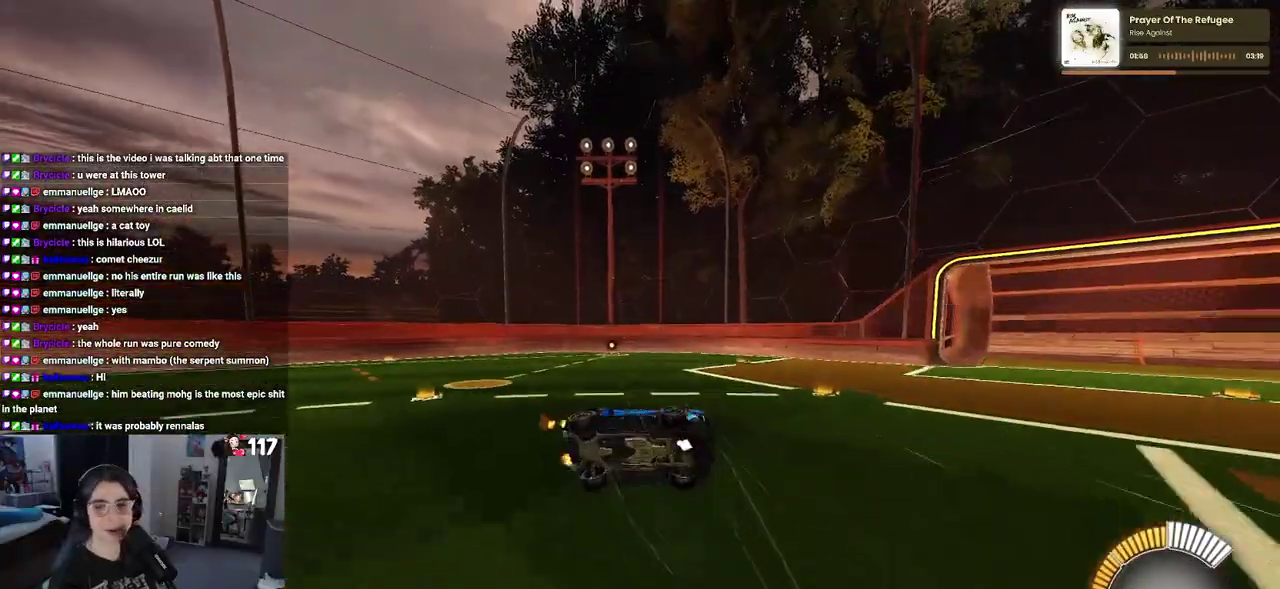
{"buttons": [], "left_stick": "center", "right_stick": "center", "events": [[100, "left_stick", "center"], [133, "TRIANGLE", "down"], [250, "TRIANGLE", "up"], [283, "R2", "up"]]}
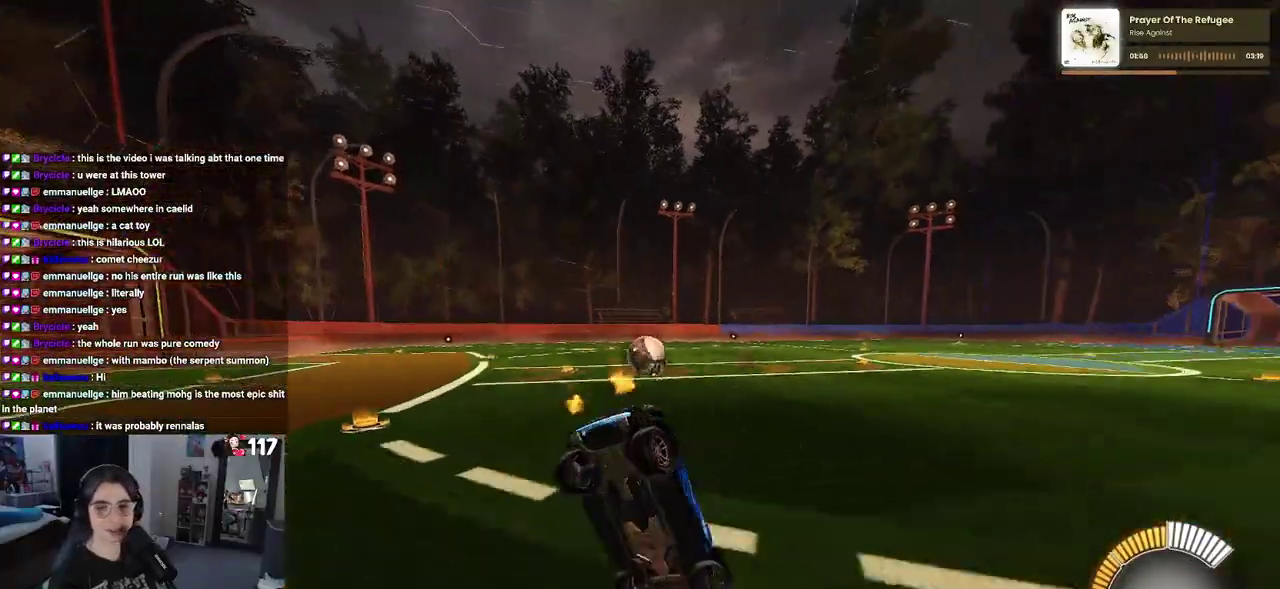
{"buttons": ["R2"], "left_stick": "left", "right_stick": "center", "events": [[133, "left_stick", "left"], [183, "R2", "down"]]}